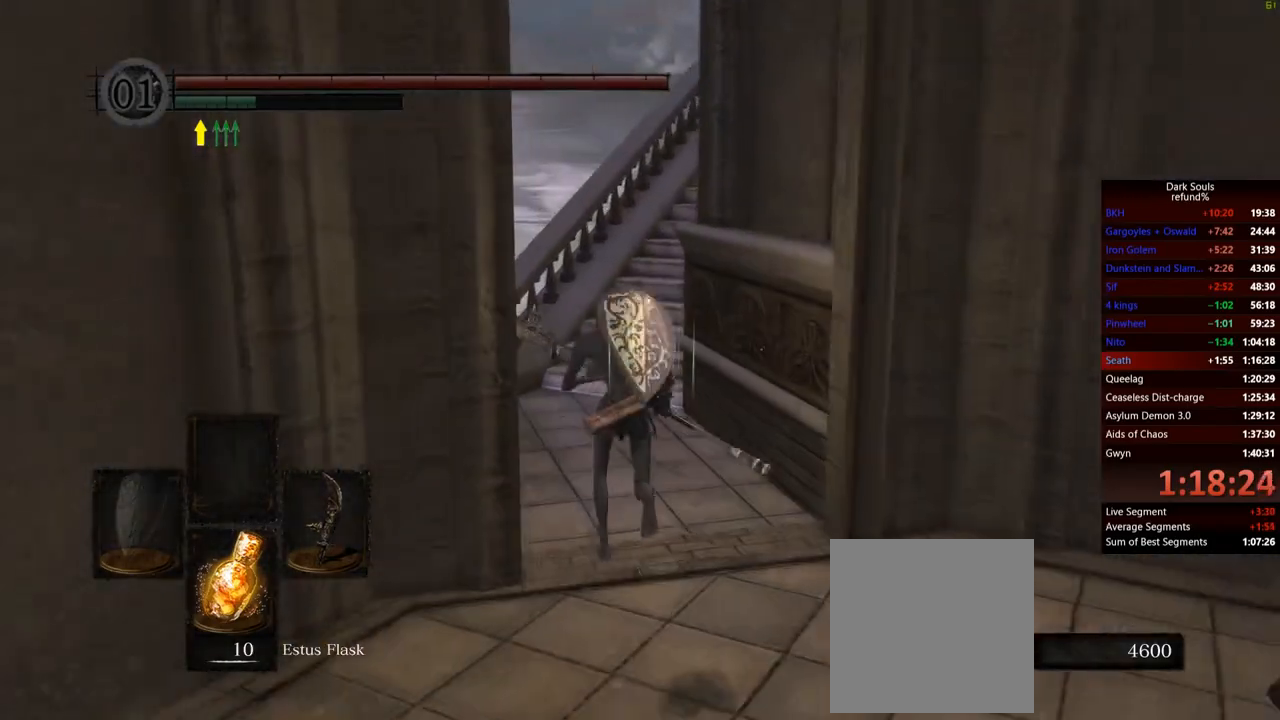
Gameplay with a controller (Xbox layout); each line is a JSON object with the inputs held at the frame after it. "events" lists button and stick changes between this image and that frame as [ms after this image, input, new state], when the widget could be followed in between. Not read: L3.
{"buttons": ["B"], "left_stick": "up", "right_stick": "center", "events": []}
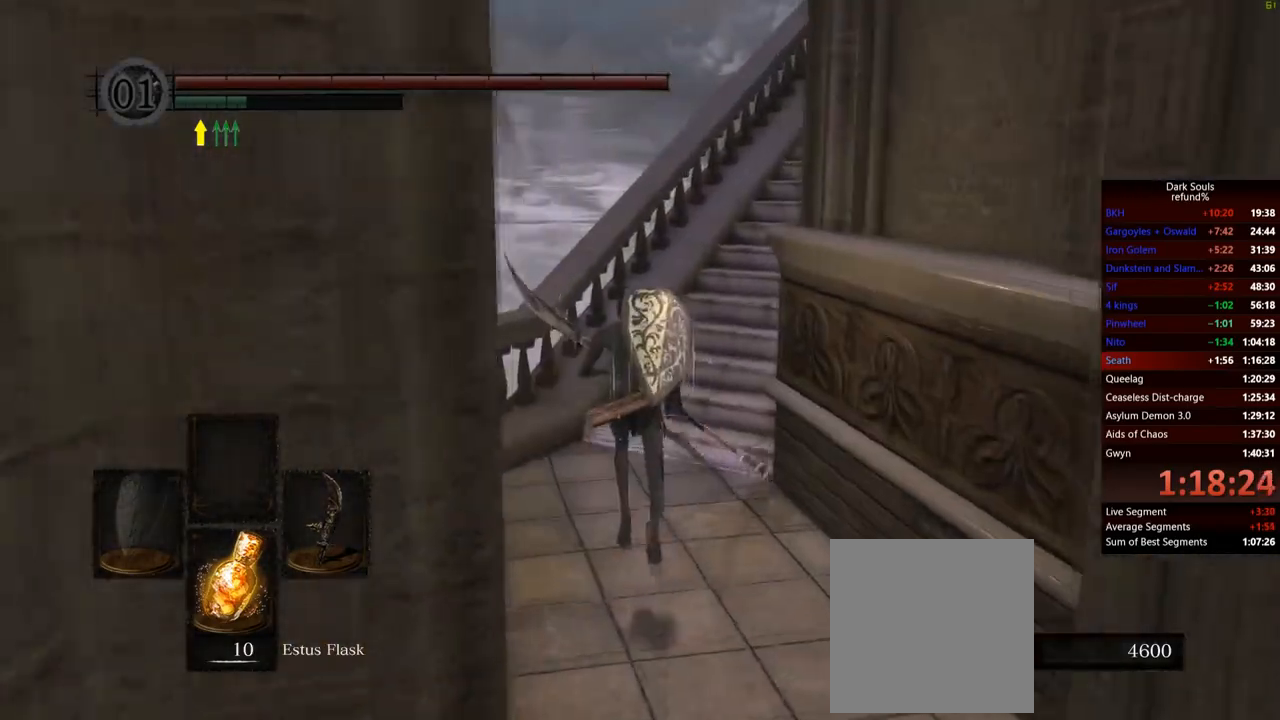
{"buttons": ["B"], "left_stick": "up", "right_stick": "center", "events": [[201, "right_stick", "down-right"], [384, "right_stick", "center"]]}
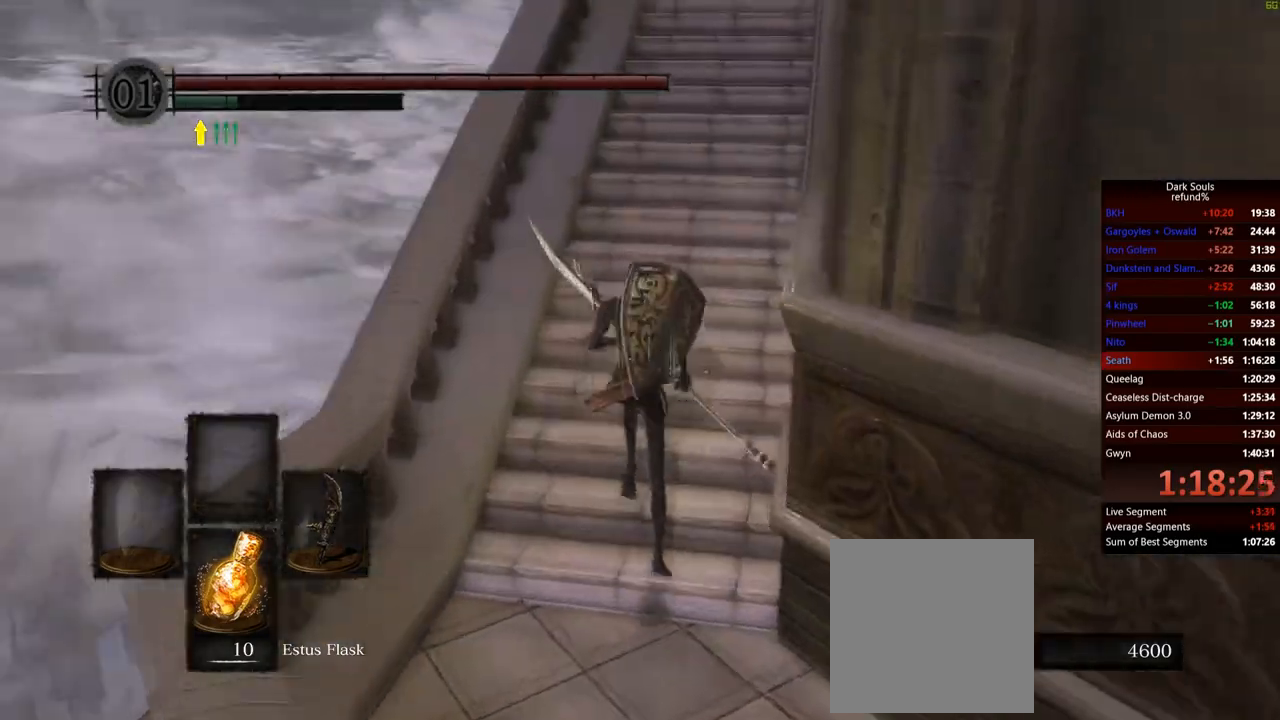
{"buttons": [], "left_stick": "up", "right_stick": "center", "events": [[217, "B", "up"]]}
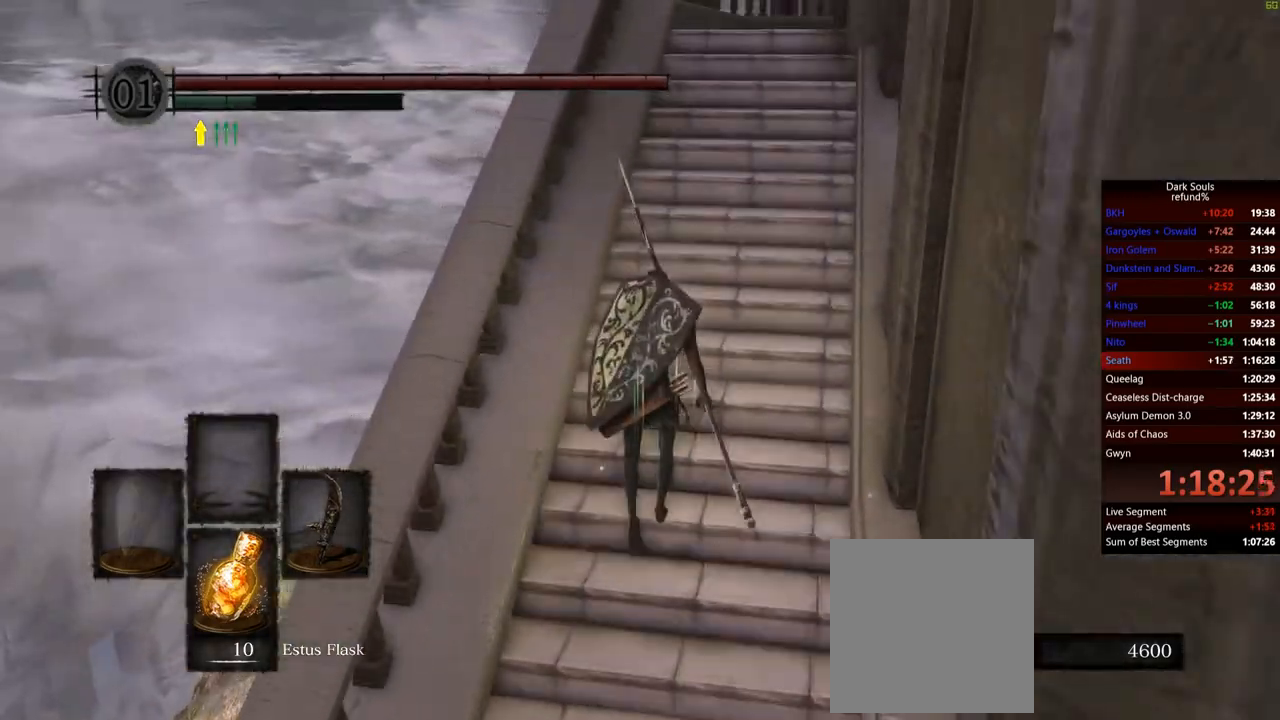
{"buttons": [], "left_stick": "up", "right_stick": "center", "events": []}
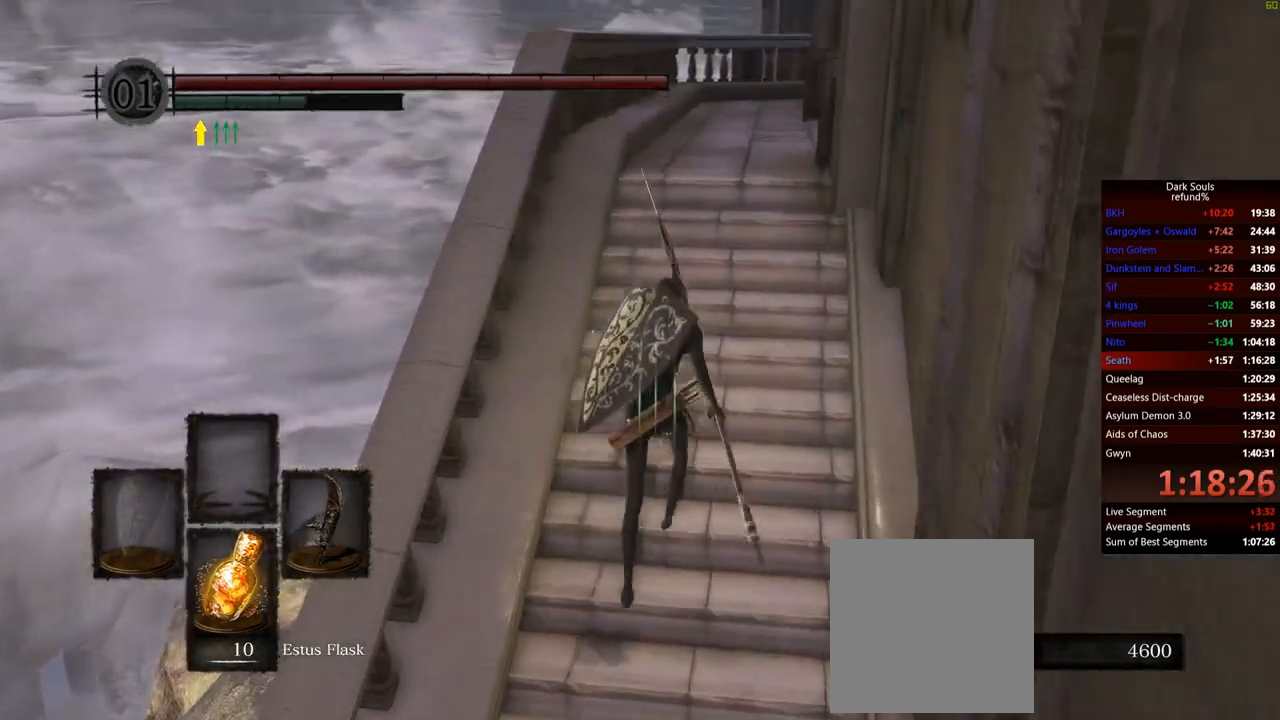
{"buttons": [], "left_stick": "up", "right_stick": "center", "events": []}
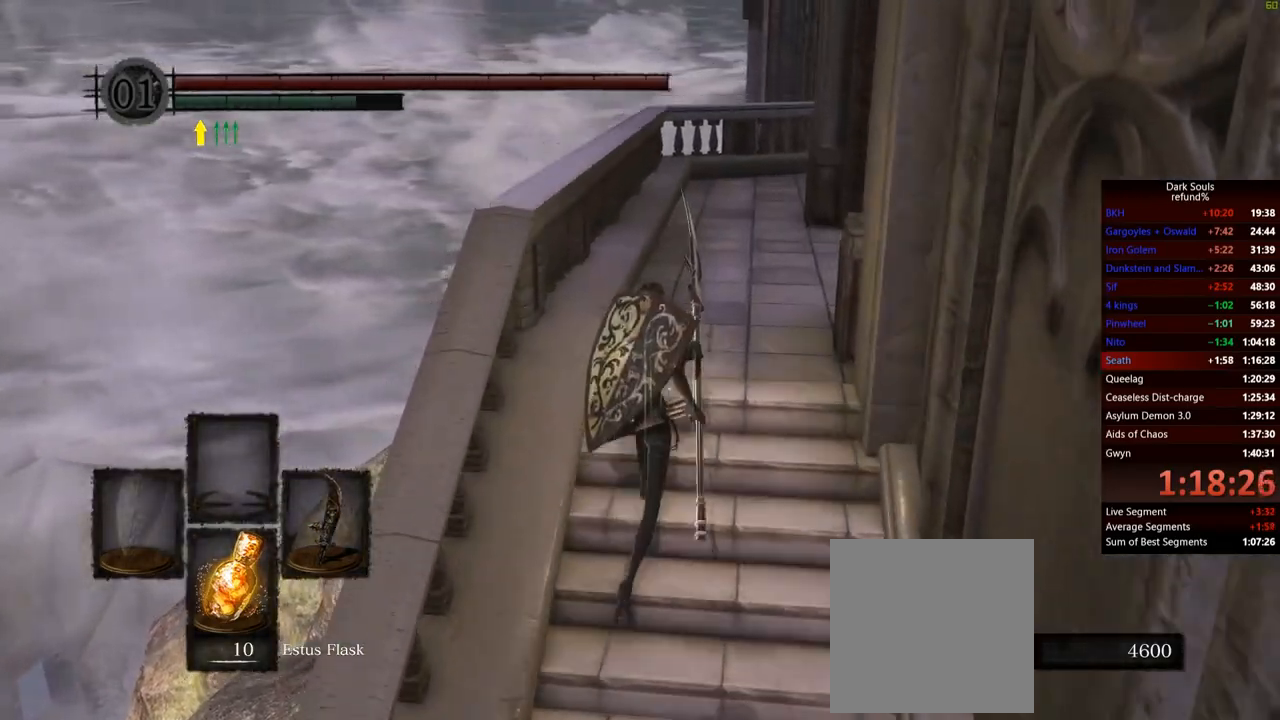
{"buttons": ["B"], "left_stick": "up", "right_stick": "center", "events": [[84, "B", "down"]]}
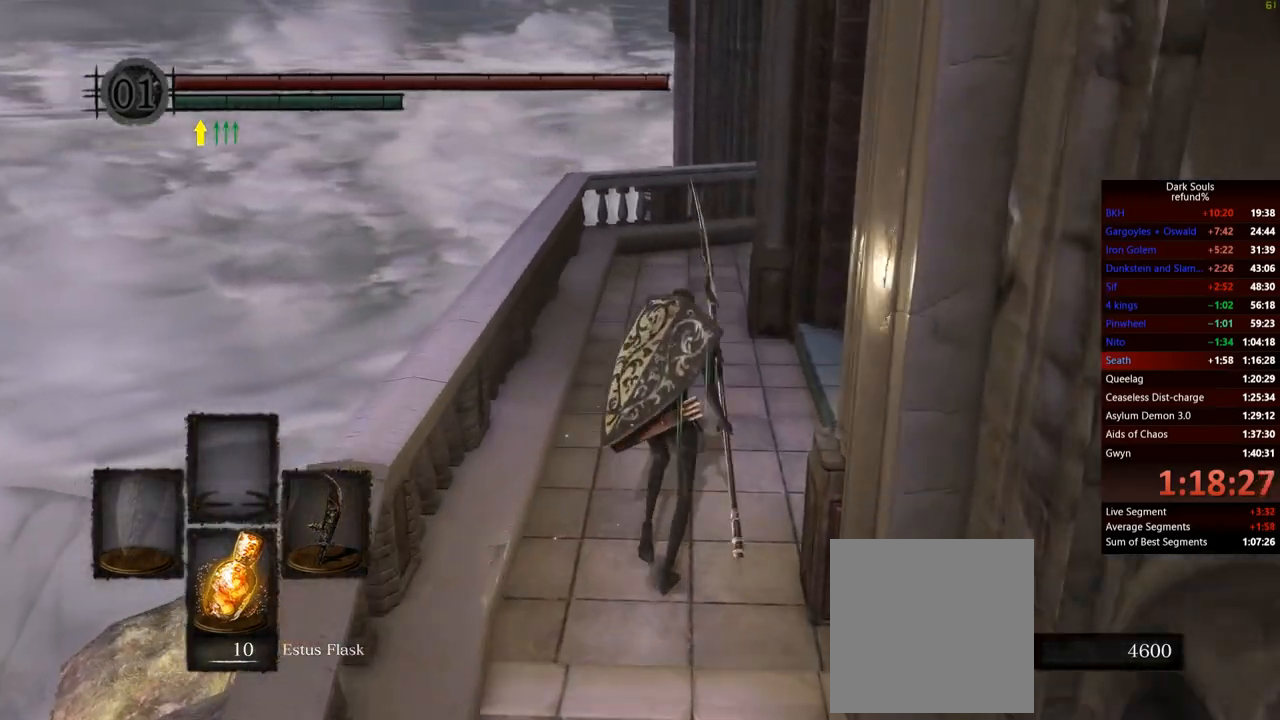
{"buttons": ["B"], "left_stick": "up", "right_stick": "center", "events": [[17, "right_stick", "down-right"], [334, "right_stick", "right"], [500, "right_stick", "center"]]}
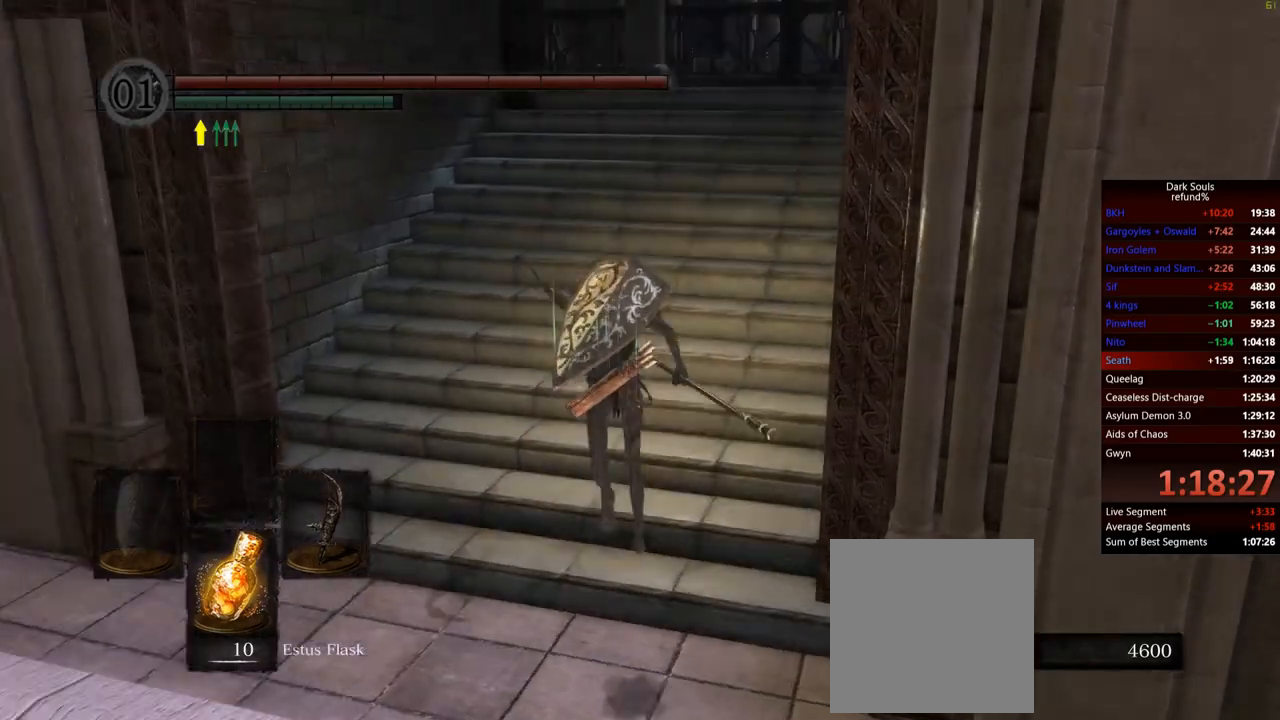
{"buttons": ["B"], "left_stick": "up", "right_stick": "center", "events": []}
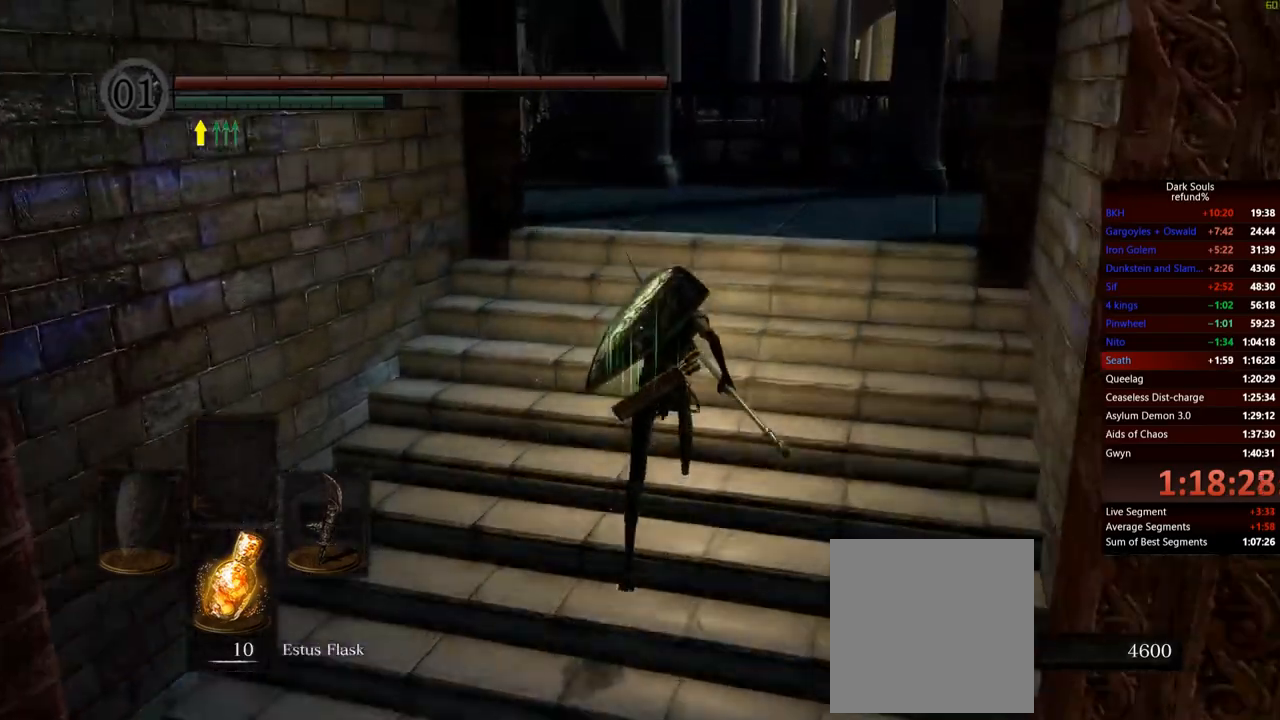
{"buttons": ["B"], "left_stick": "up", "right_stick": "left", "events": [[350, "right_stick", "left"]]}
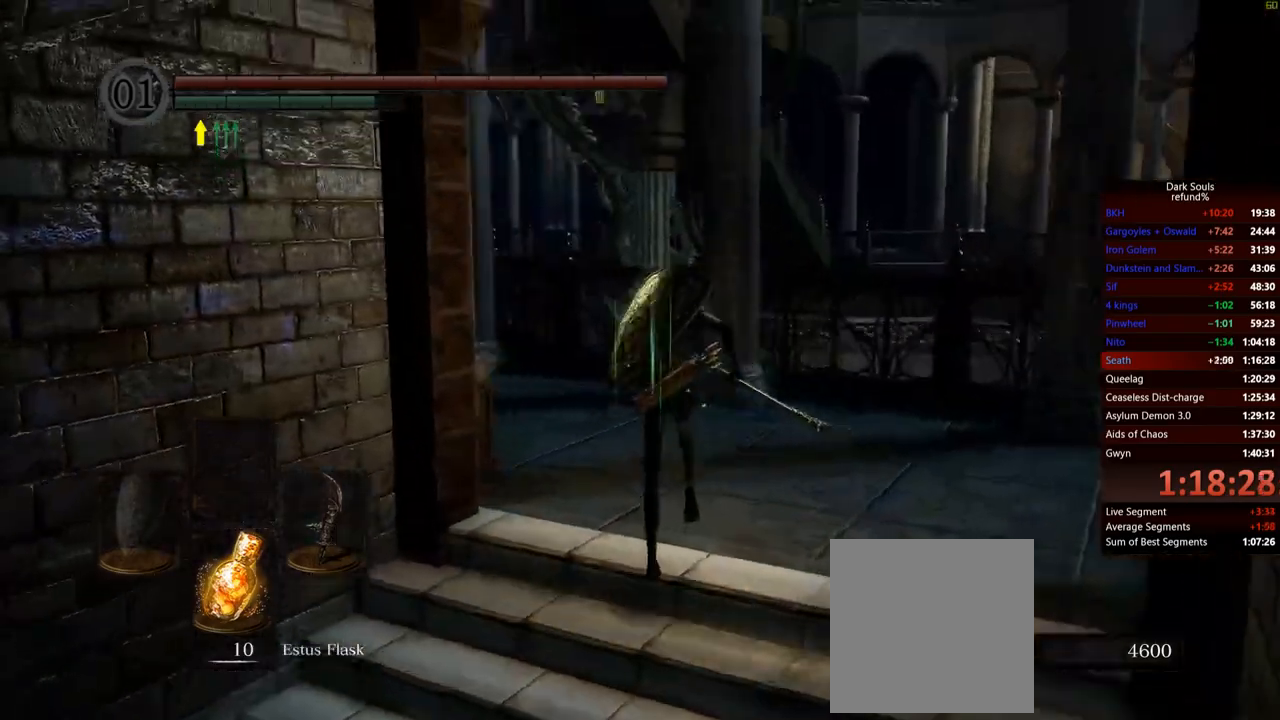
{"buttons": ["B"], "left_stick": "up", "right_stick": "center", "events": [[101, "right_stick", "center"], [251, "right_stick", "left"], [484, "right_stick", "center"]]}
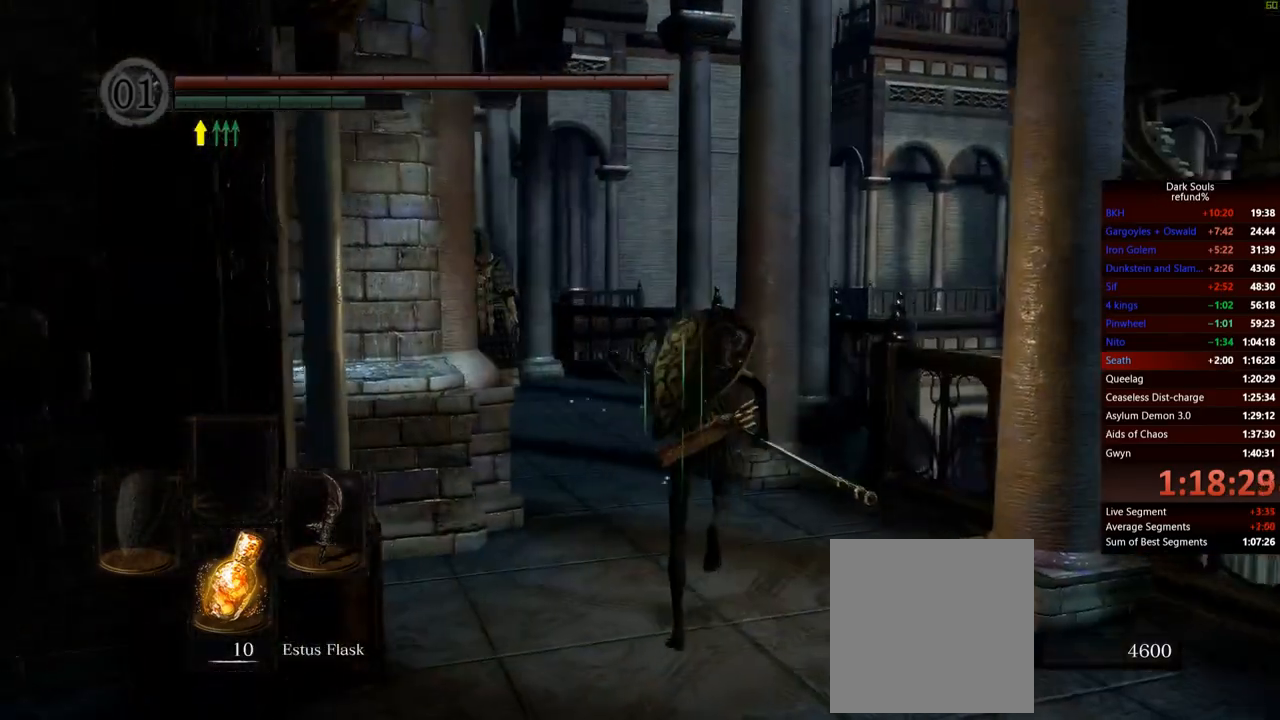
{"buttons": ["B"], "left_stick": "up", "right_stick": "center", "events": [[267, "right_stick", "down-left"], [467, "right_stick", "center"]]}
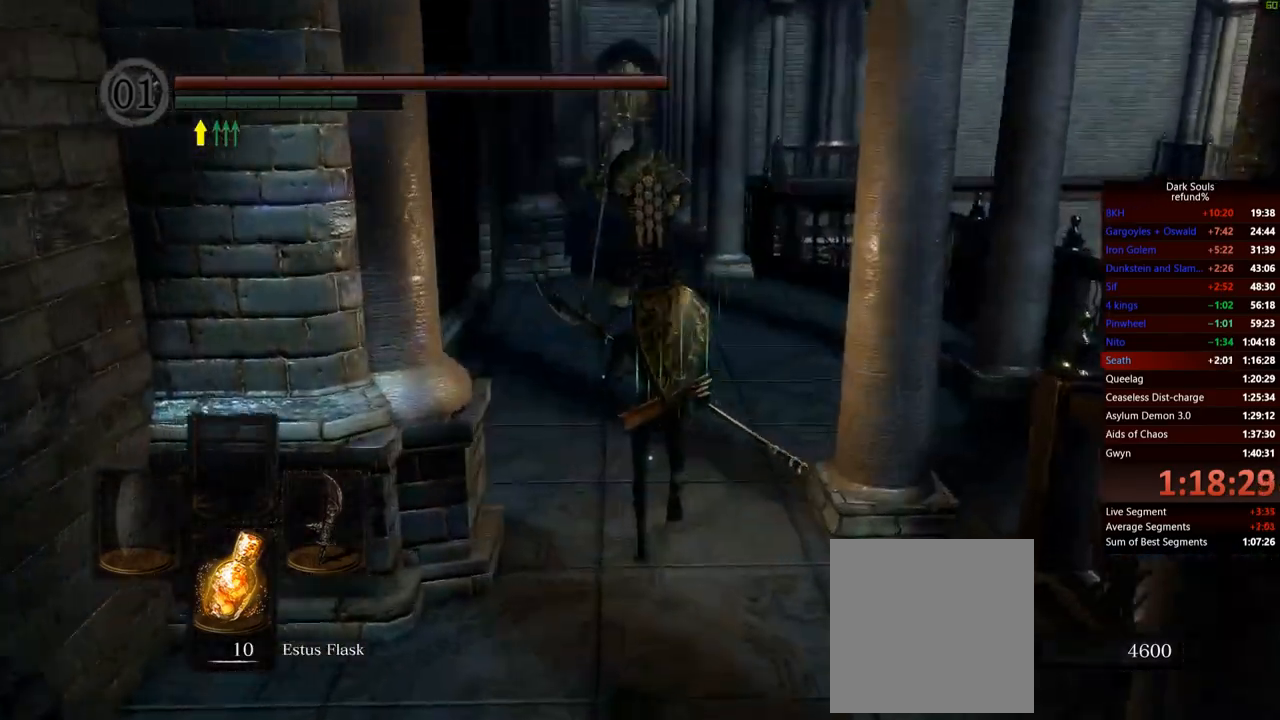
{"buttons": ["B"], "left_stick": "up", "right_stick": "center", "events": [[317, "R1", "down"], [468, "R1", "up"]]}
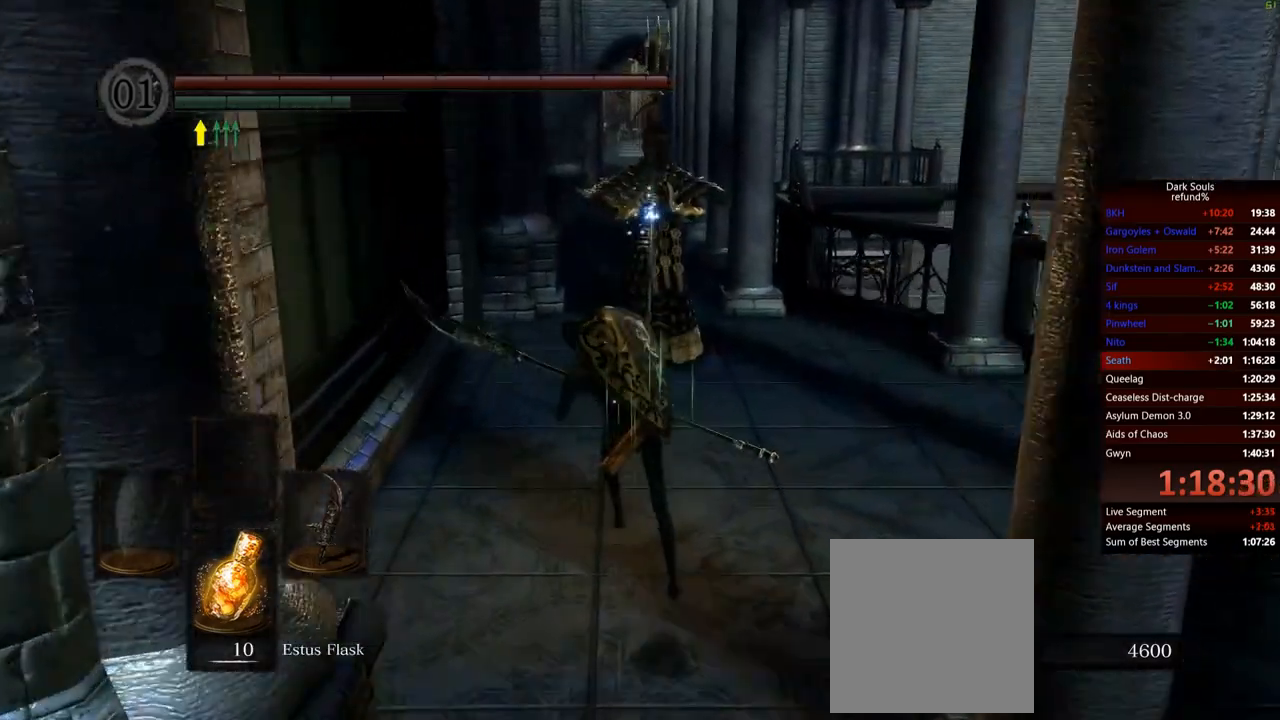
{"buttons": [], "left_stick": "up", "right_stick": "center", "events": [[250, "B", "up"]]}
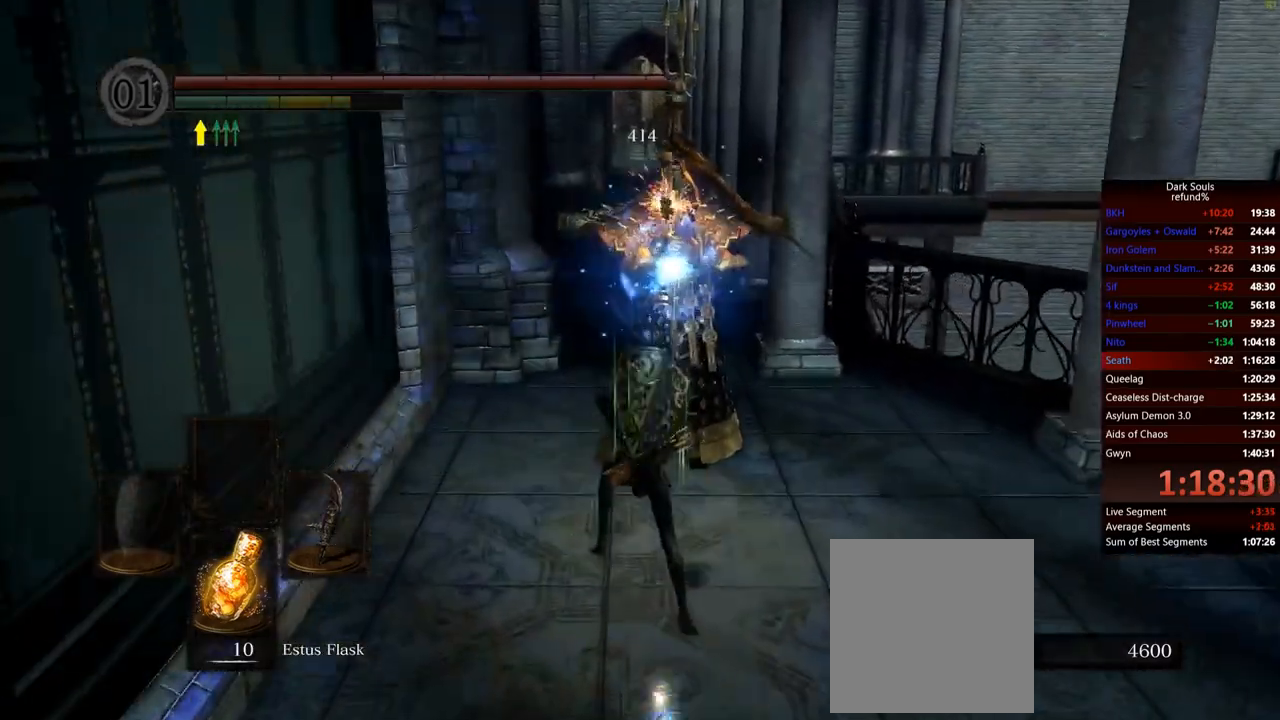
{"buttons": ["R1"], "left_stick": "up", "right_stick": "center", "events": [[284, "R1", "down"], [401, "R1", "up"], [484, "R1", "down"]]}
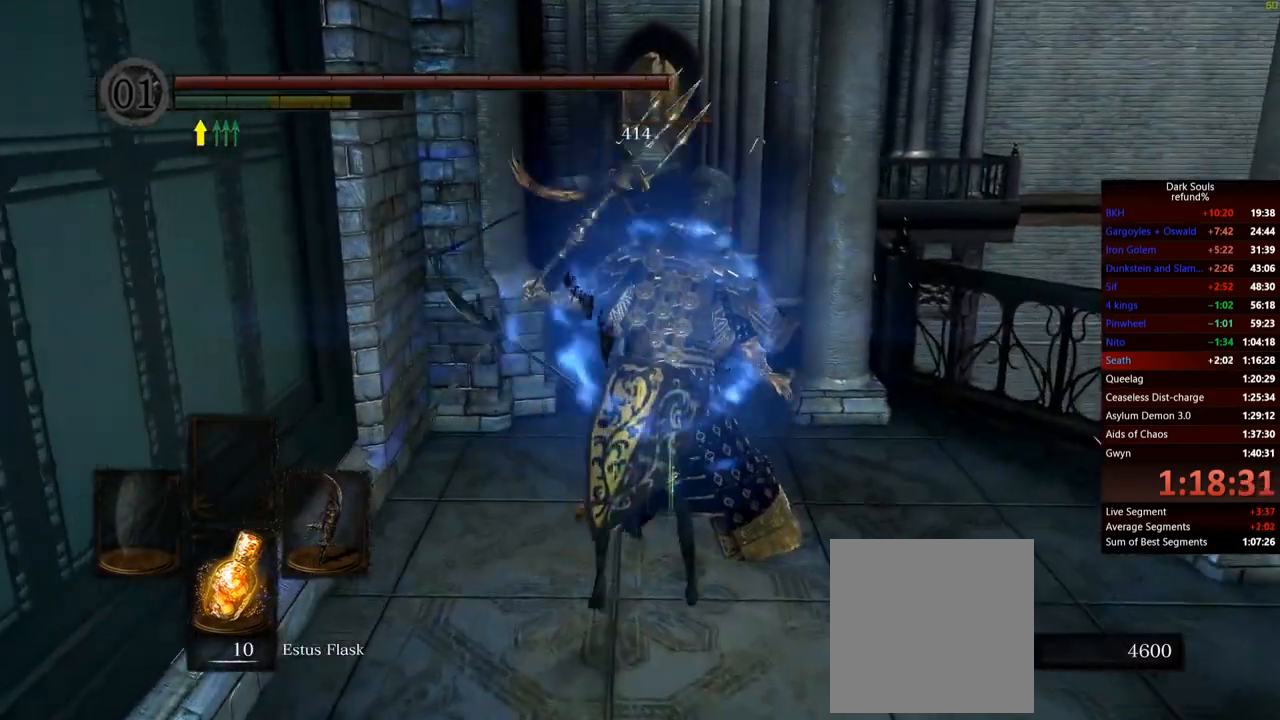
{"buttons": [], "left_stick": "up-left", "right_stick": "center", "events": [[83, "R1", "up"], [367, "left_stick", "up-left"]]}
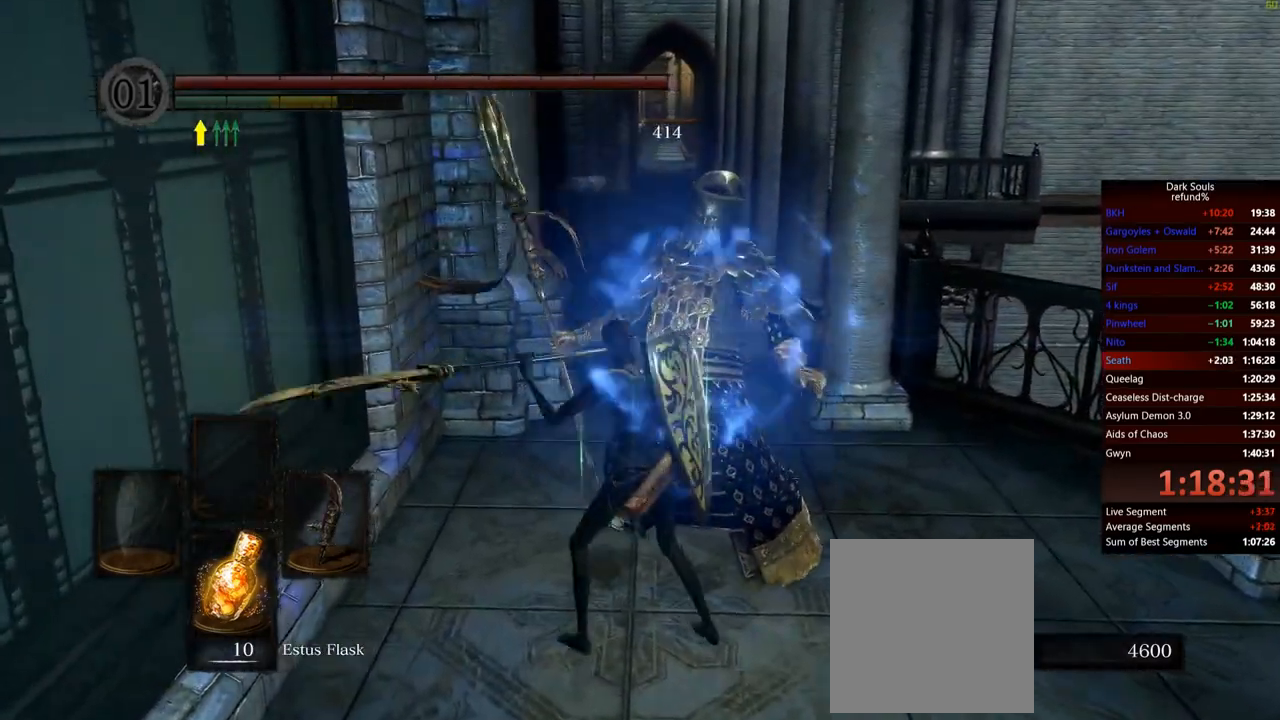
{"buttons": [], "left_stick": "up", "right_stick": "center", "events": [[101, "left_stick", "up"]]}
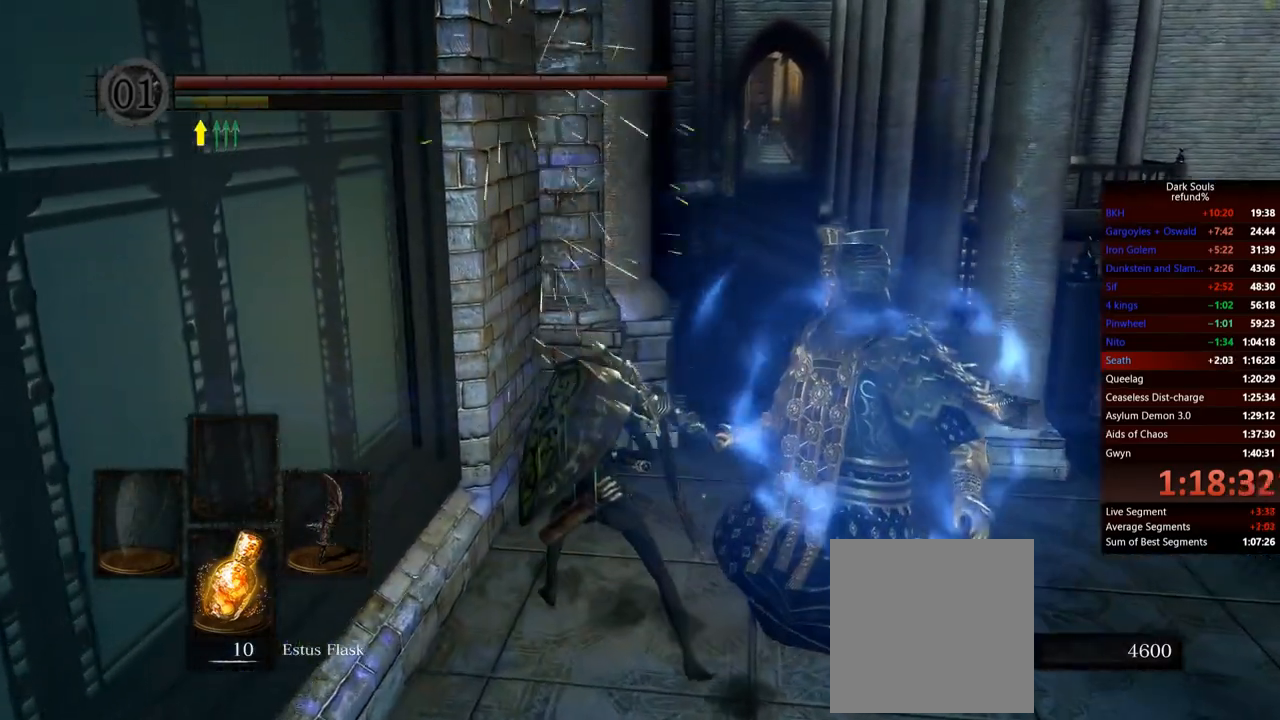
{"buttons": [], "left_stick": "up-right", "right_stick": "down-right", "events": [[17, "left_stick", "up-right"], [150, "right_stick", "down"], [467, "right_stick", "down-right"]]}
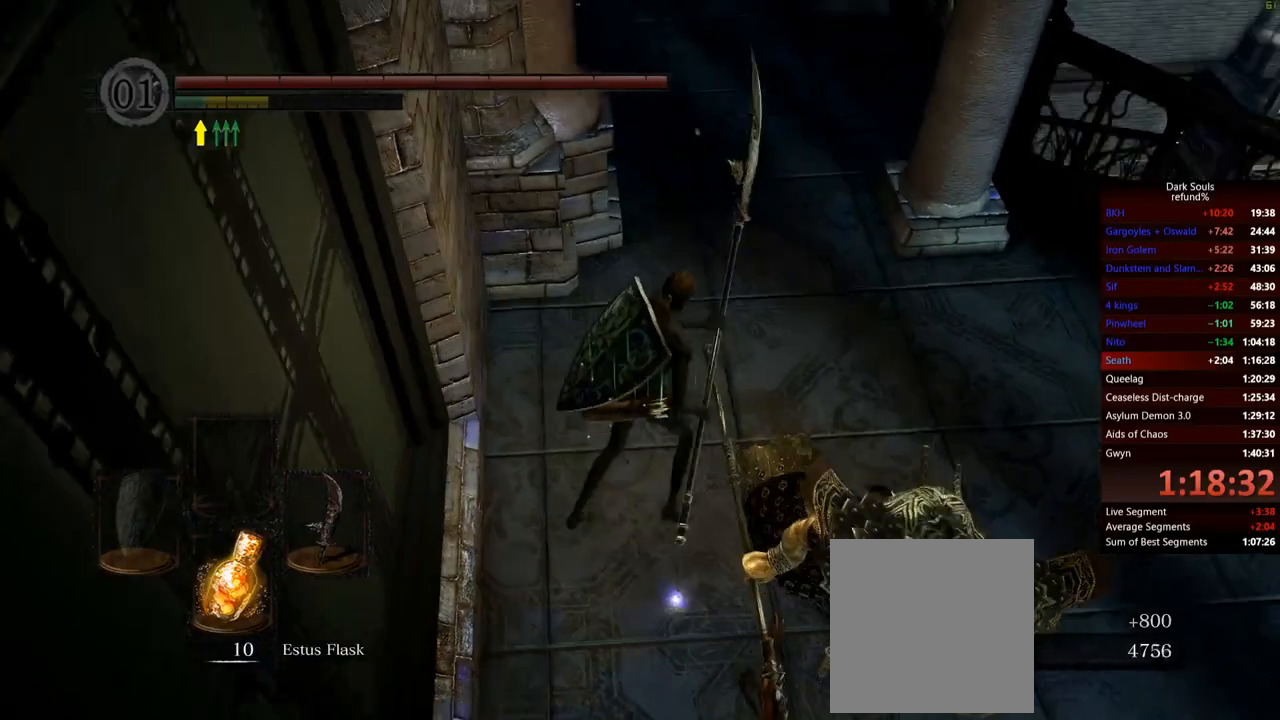
{"buttons": [], "left_stick": "up-left", "right_stick": "down-right", "events": [[17, "left_stick", "up"], [451, "left_stick", "up-left"]]}
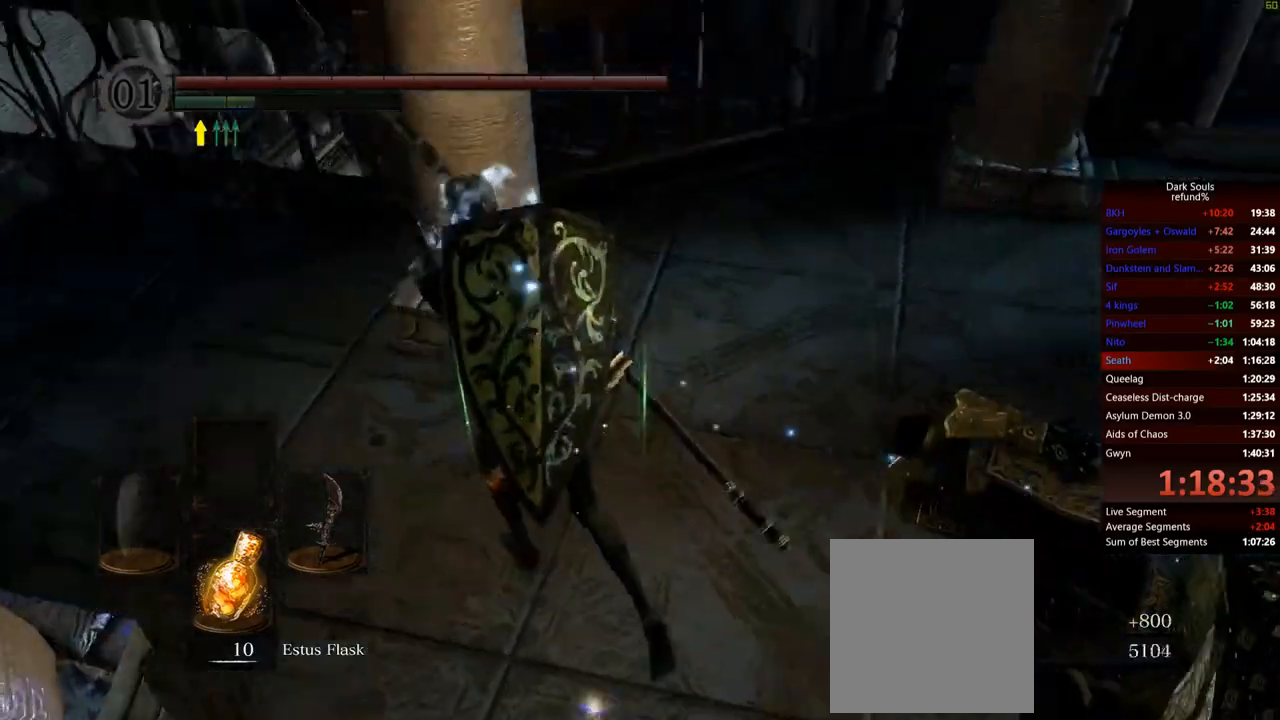
{"buttons": [], "left_stick": "down", "right_stick": "center", "events": [[100, "left_stick", "left"], [150, "right_stick", "right"], [234, "left_stick", "down-left"], [384, "left_stick", "down"], [484, "right_stick", "center"]]}
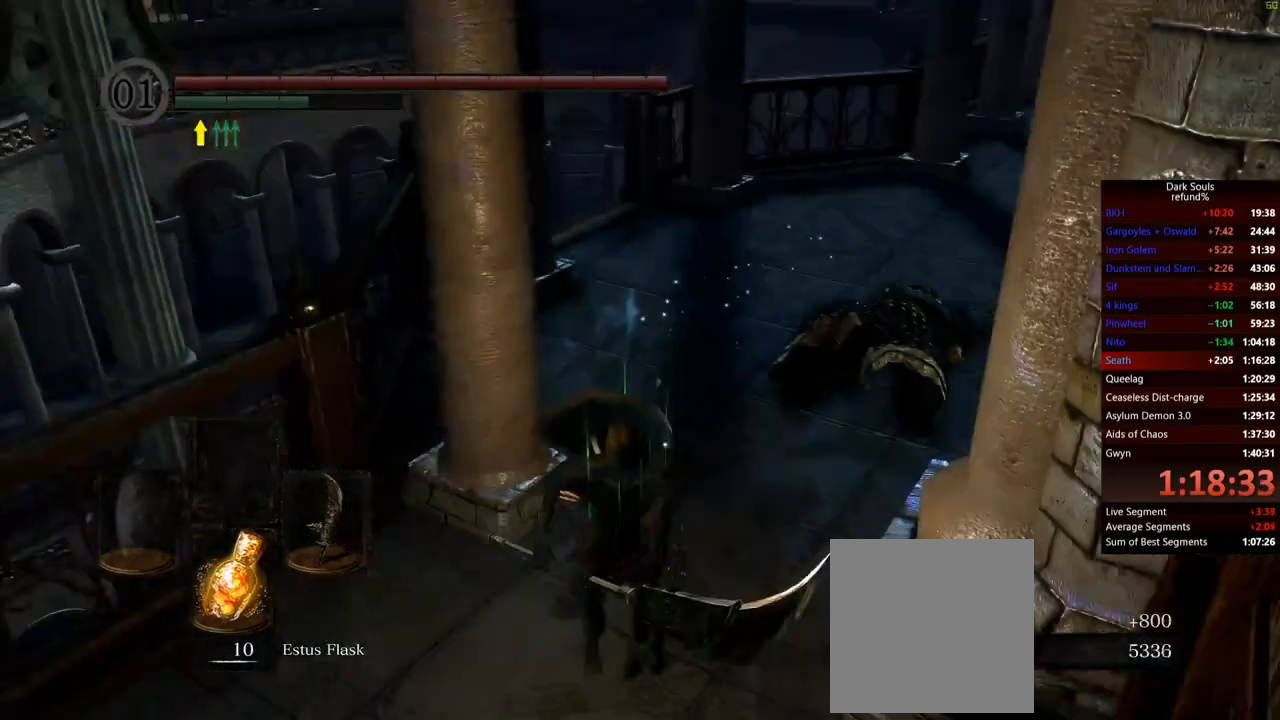
{"buttons": ["B"], "left_stick": "down-left", "right_stick": "left", "events": [[101, "B", "down"], [167, "left_stick", "down-left"], [401, "right_stick", "left"]]}
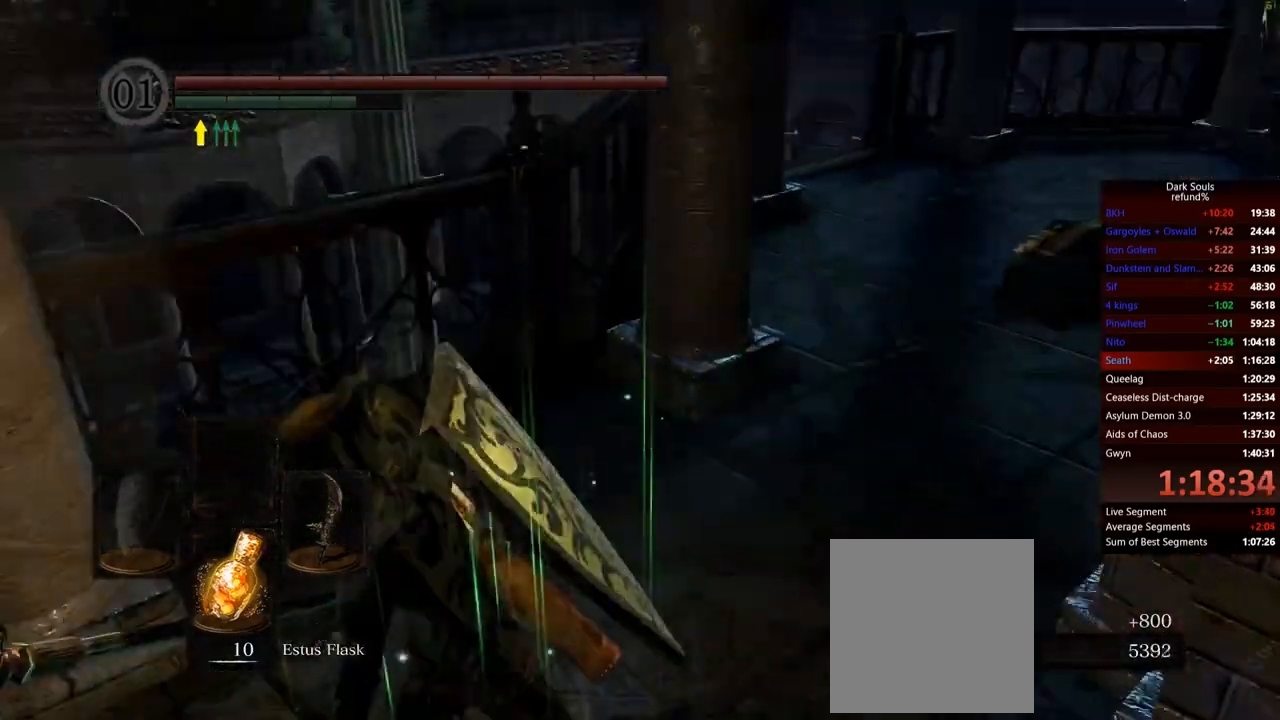
{"buttons": ["B"], "left_stick": "up", "right_stick": "center", "events": [[50, "left_stick", "left"], [267, "left_stick", "up-left"], [467, "right_stick", "center"], [500, "left_stick", "up"]]}
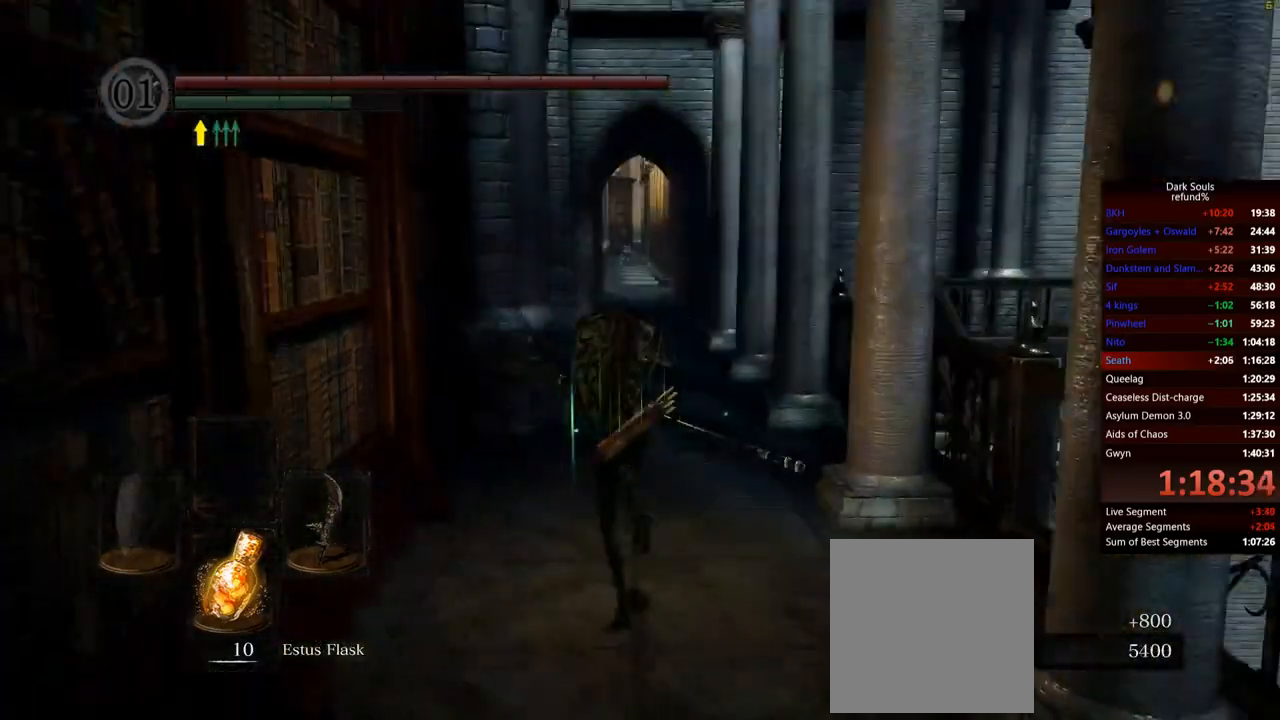
{"buttons": ["B"], "left_stick": "up", "right_stick": "center", "events": [[167, "right_stick", "left"], [251, "right_stick", "center"]]}
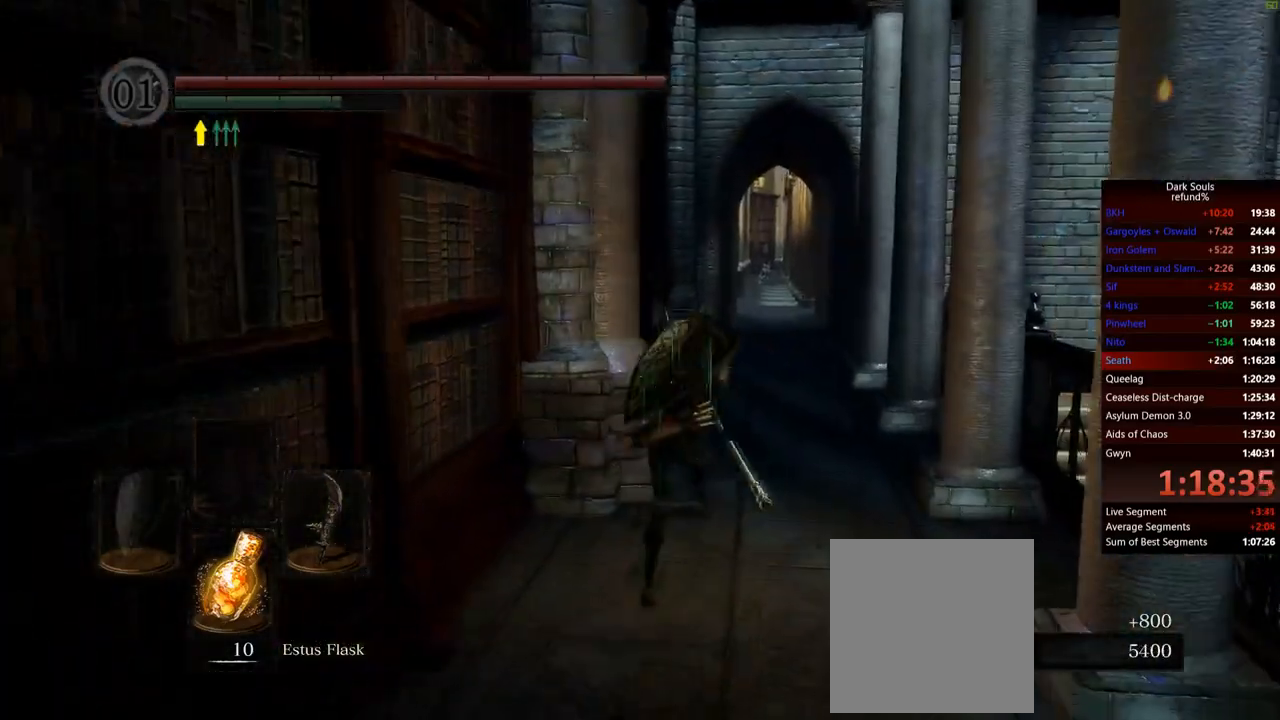
{"buttons": ["B"], "left_stick": "up", "right_stick": "center", "events": []}
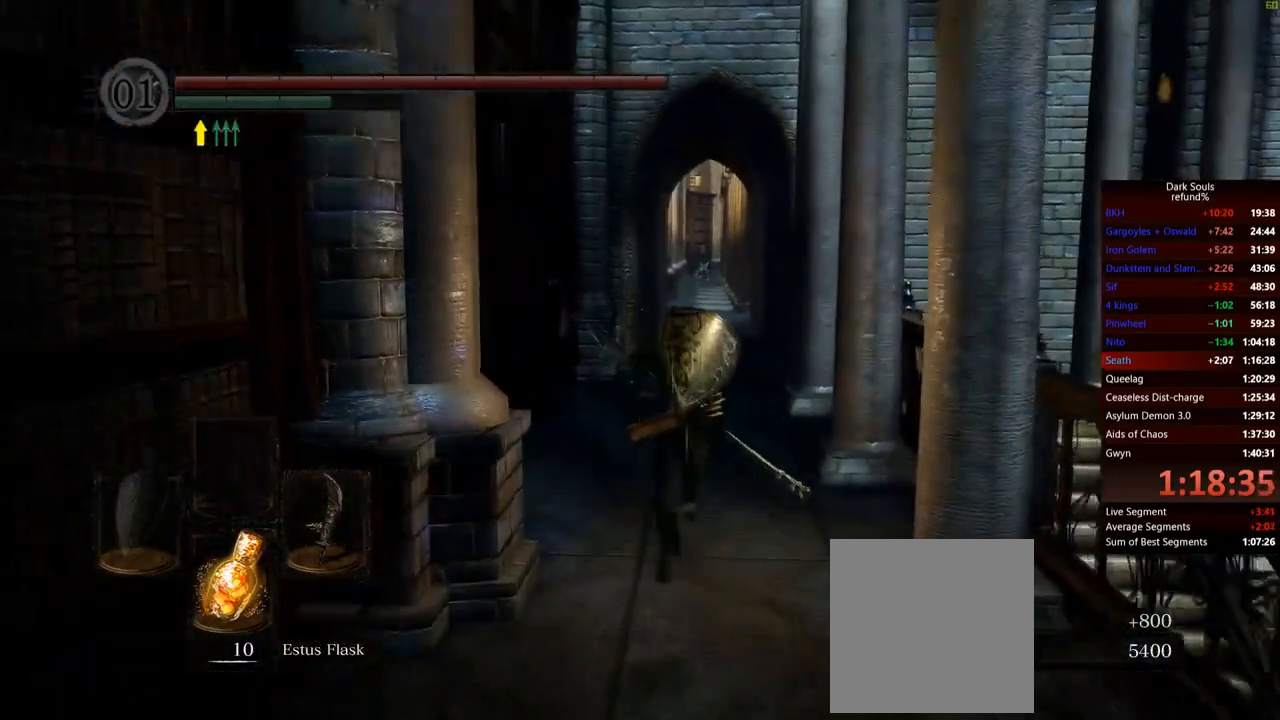
{"buttons": ["B"], "left_stick": "up", "right_stick": "center", "events": []}
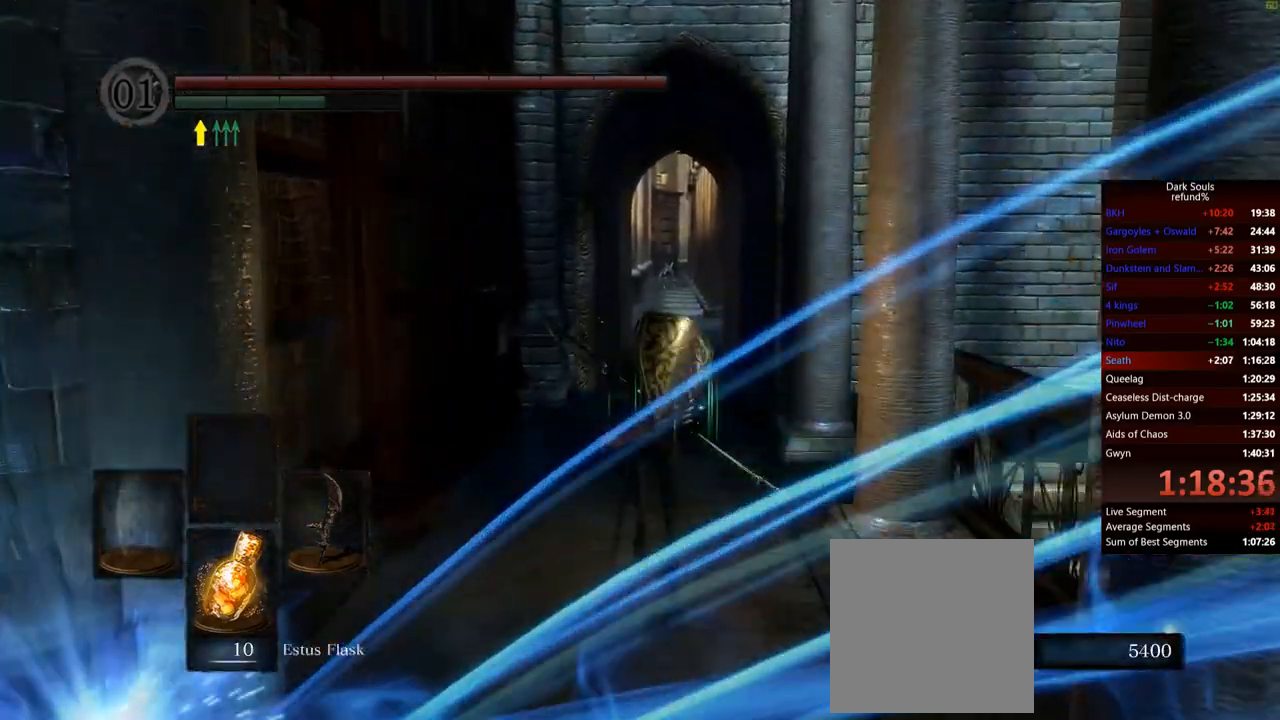
{"buttons": ["B"], "left_stick": "up", "right_stick": "center", "events": []}
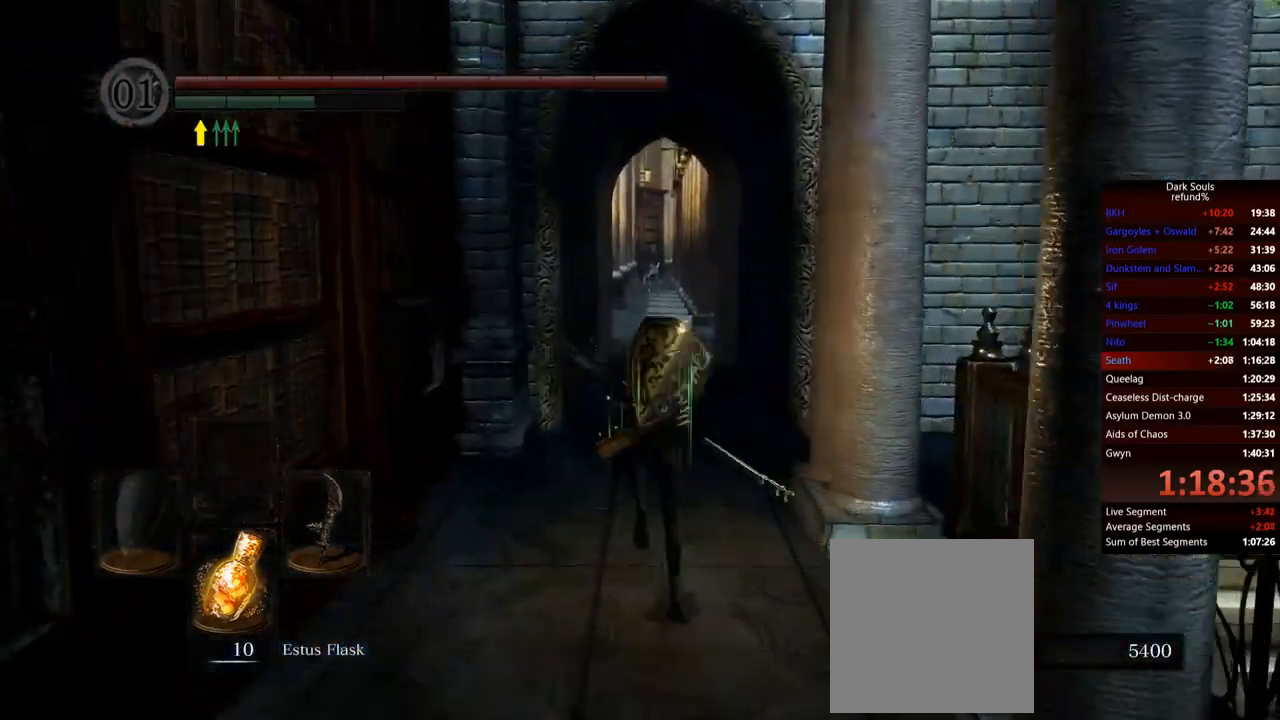
{"buttons": ["B"], "left_stick": "up", "right_stick": "center", "events": []}
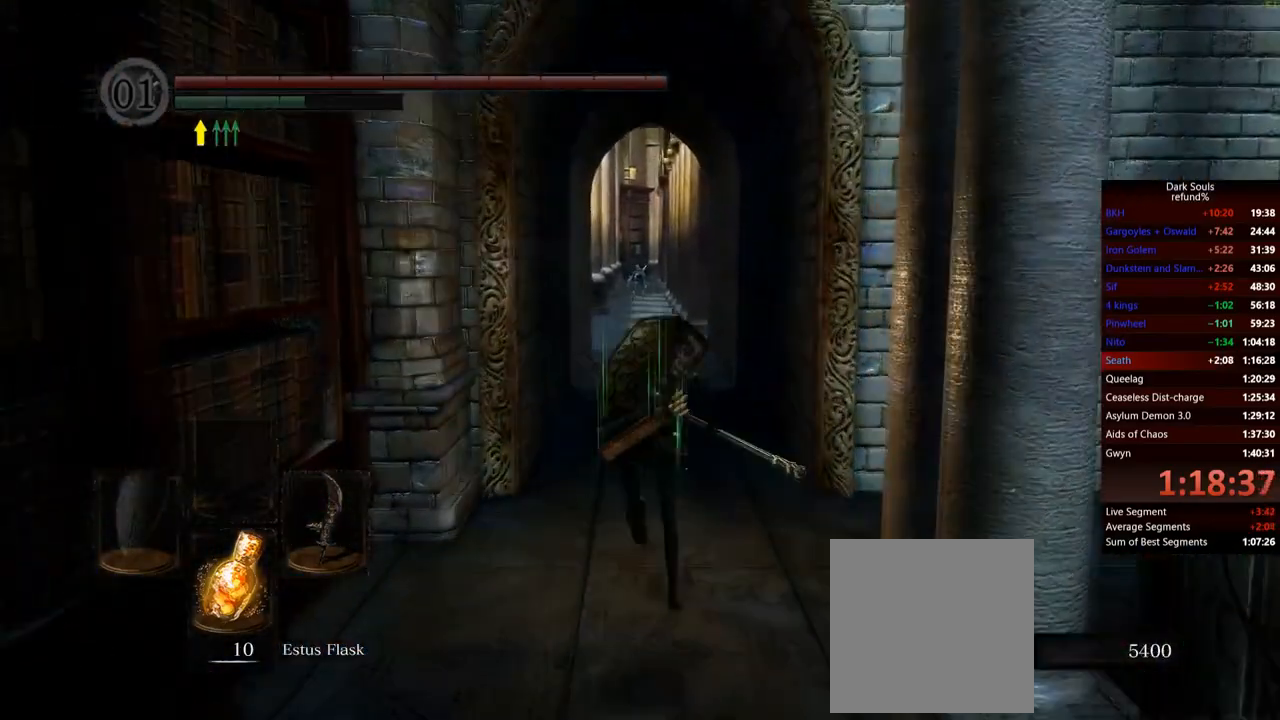
{"buttons": ["B"], "left_stick": "up", "right_stick": "center", "events": []}
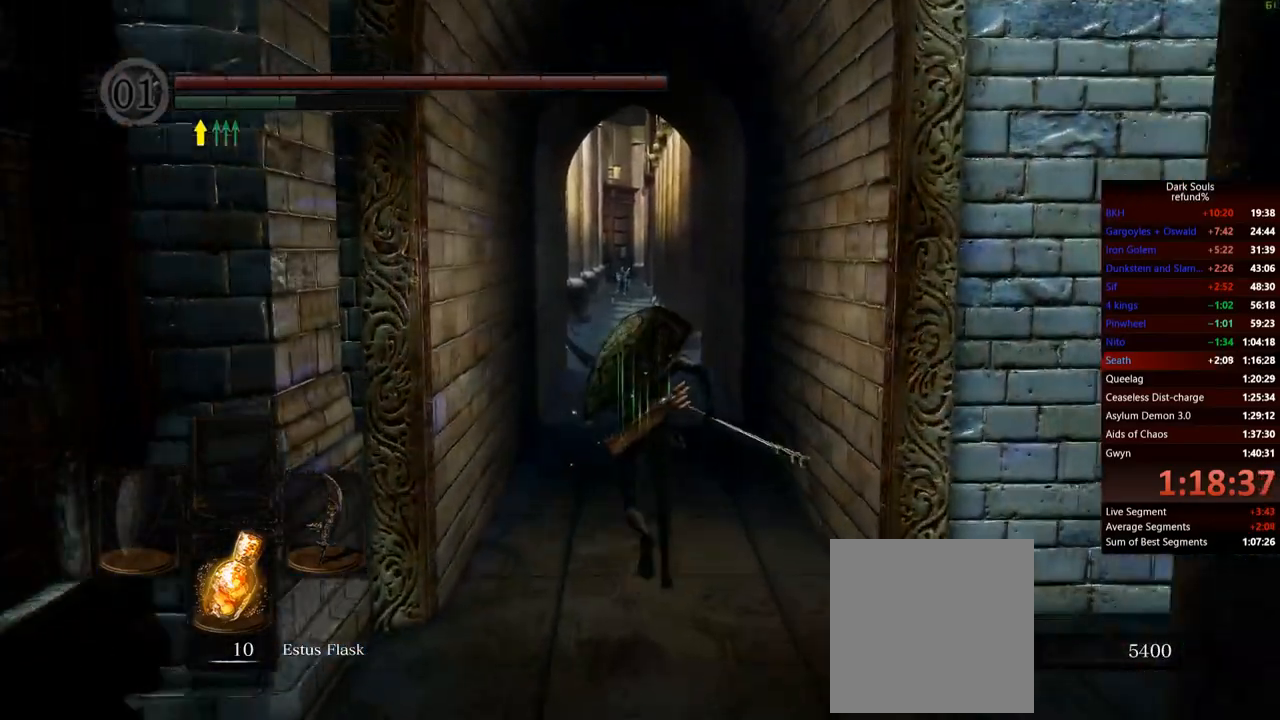
{"buttons": ["B"], "left_stick": "up", "right_stick": "center", "events": []}
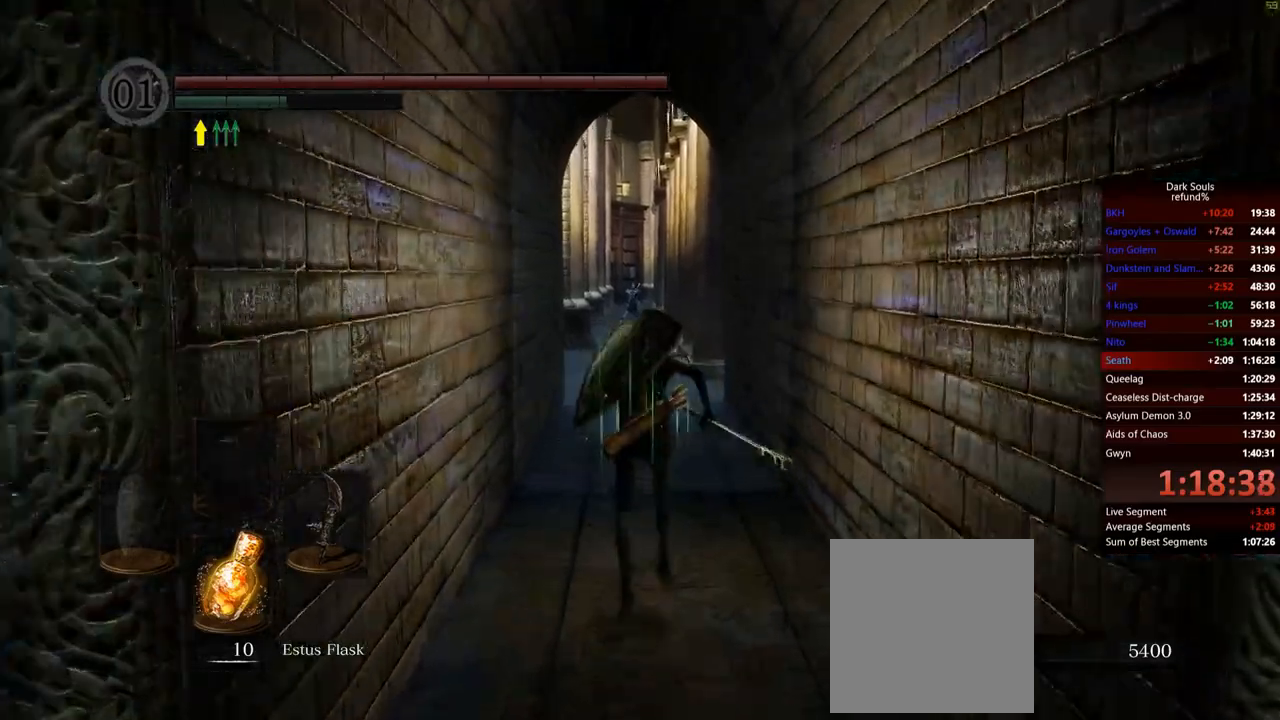
{"buttons": ["B"], "left_stick": "up", "right_stick": "center", "events": [[167, "right_stick", "down"], [351, "right_stick", "center"]]}